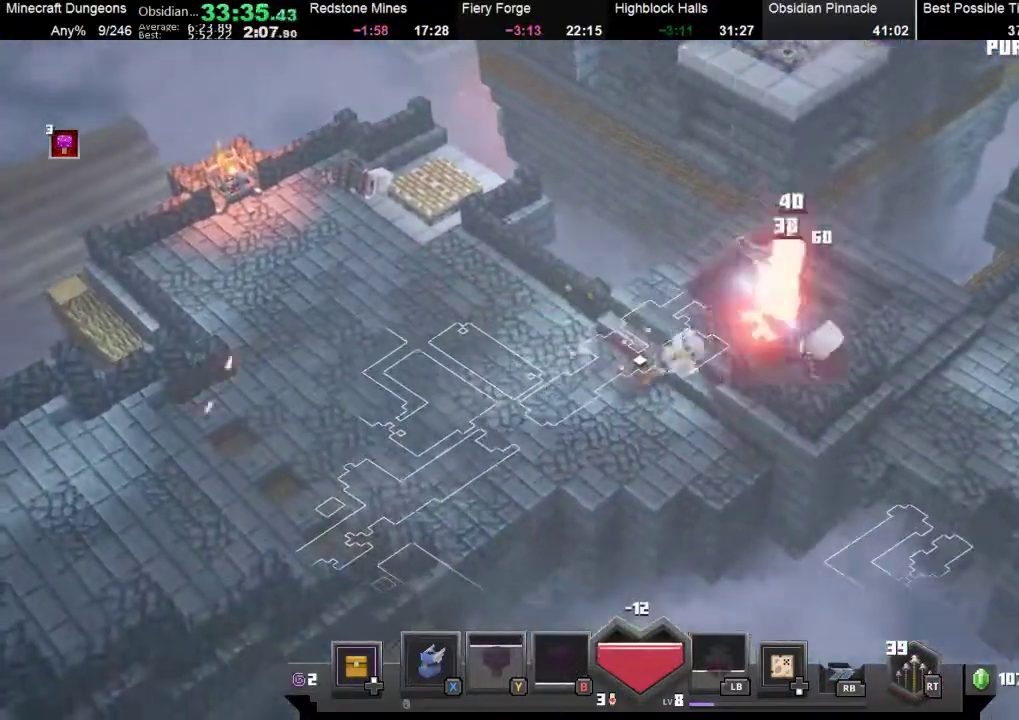
Gameplay with a controller (Xbox layout); each line is a JSON object with the inputs held at the frame after it. "events" lists button and stick changes between this image and that frame as [ms after this image, input, new state], when the widget could be followed in between. Not read: right_stick.
{"buttons": [], "left_stick": "right", "events": [[67, "A", "down"], [167, "A", "up"], [400, "A", "down"], [500, "A", "up"]]}
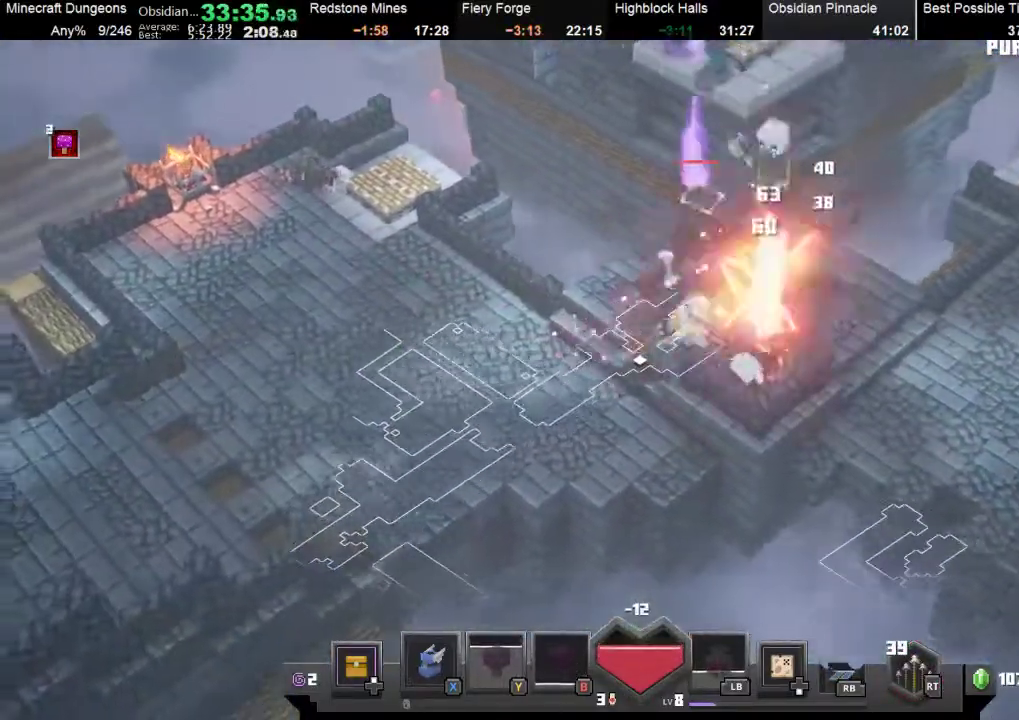
{"buttons": ["A"], "left_stick": "down", "events": [[33, "A", "down"], [133, "A", "up"], [267, "left_stick", "up-right"], [300, "A", "down"], [367, "A", "up"], [367, "left_stick", "up"], [467, "A", "down"], [500, "left_stick", "down"]]}
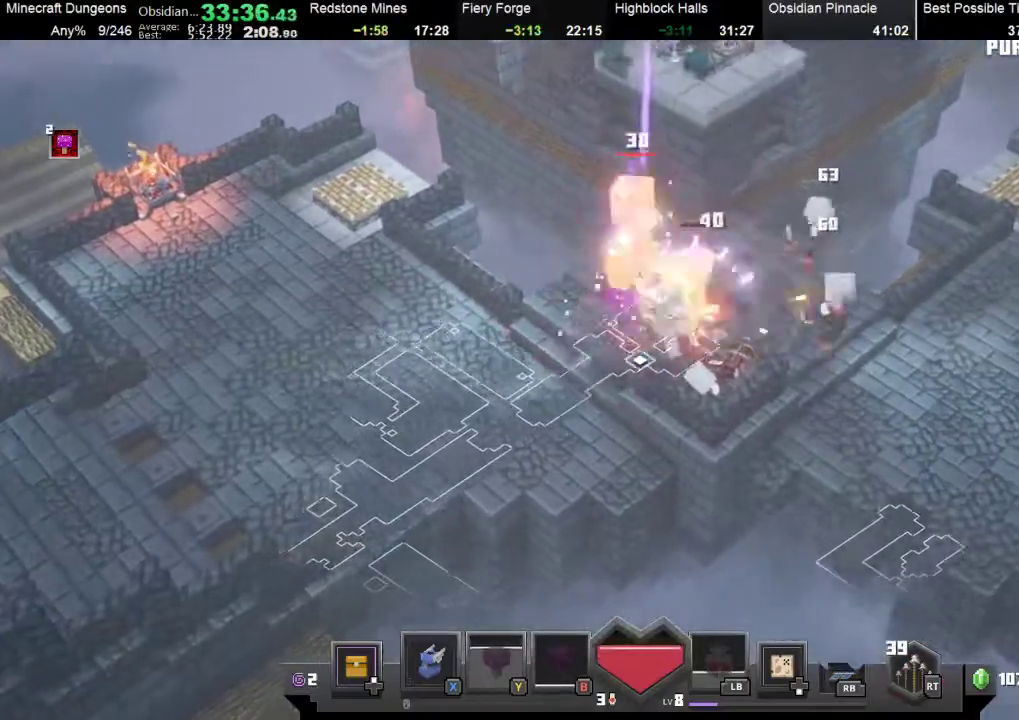
{"buttons": ["A"], "left_stick": "right", "events": [[33, "A", "up"], [300, "A", "down"], [300, "left_stick", "up-right"], [400, "A", "up"], [500, "A", "down"], [500, "left_stick", "right"]]}
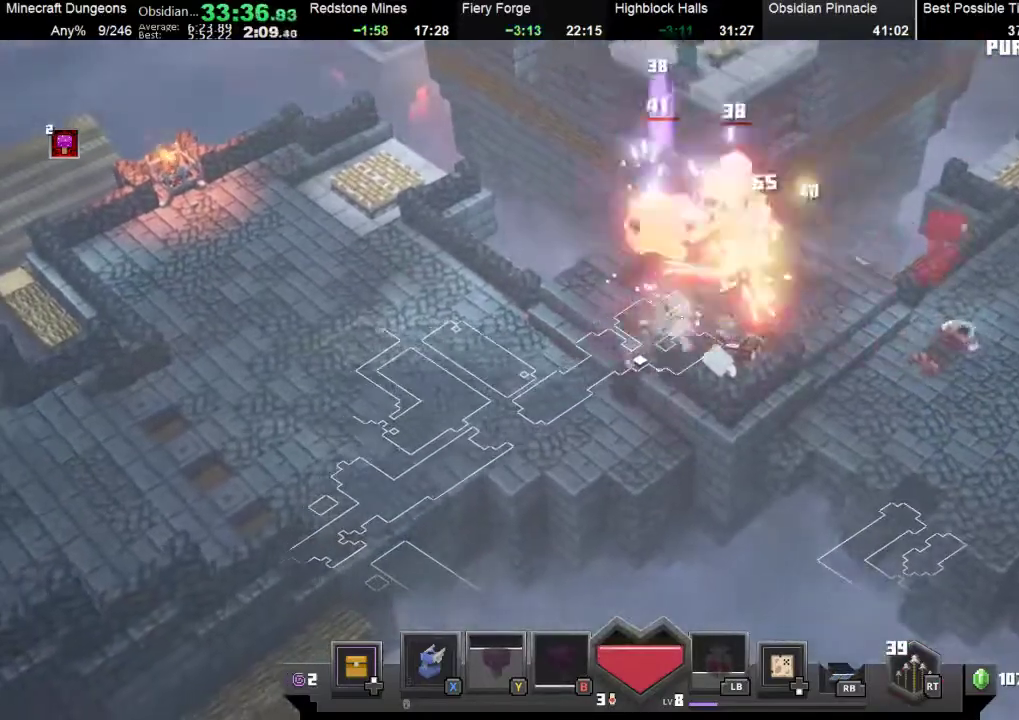
{"buttons": ["A"], "left_stick": "down-right", "events": [[33, "left_stick", "down-right"], [100, "A", "up"], [200, "left_stick", "up-right"], [300, "A", "down"], [400, "left_stick", "center"], [433, "A", "up"], [467, "A", "down"], [500, "left_stick", "down-right"]]}
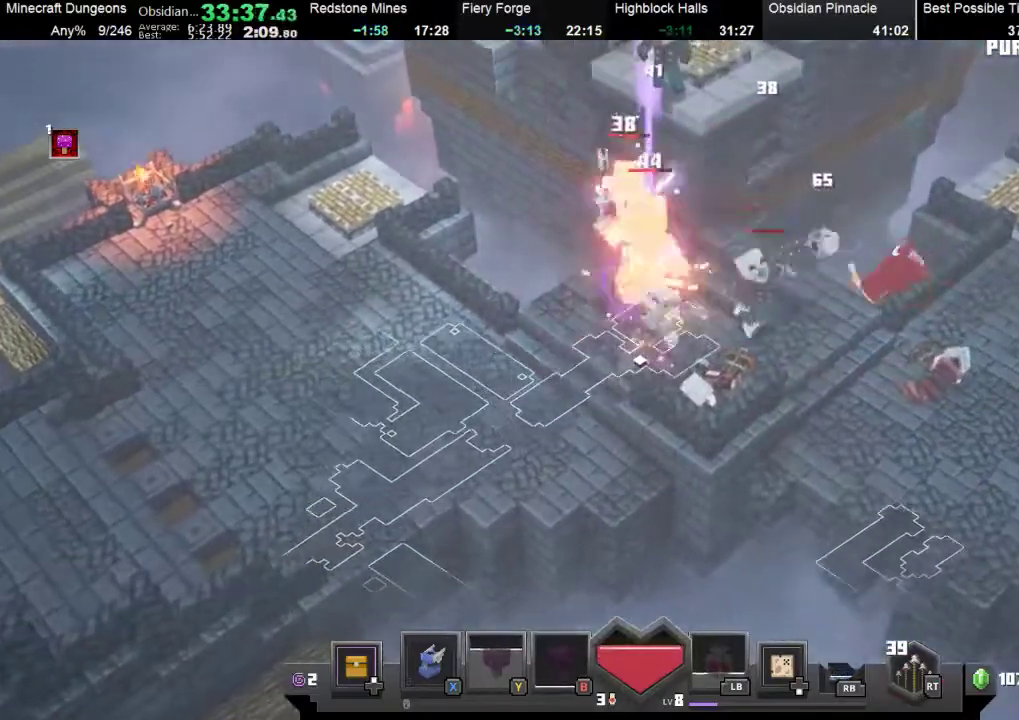
{"buttons": ["A"], "left_stick": "right", "events": [[67, "A", "up"], [133, "left_stick", "up-right"], [333, "A", "down"], [367, "left_stick", "right"], [400, "A", "up"], [500, "A", "down"]]}
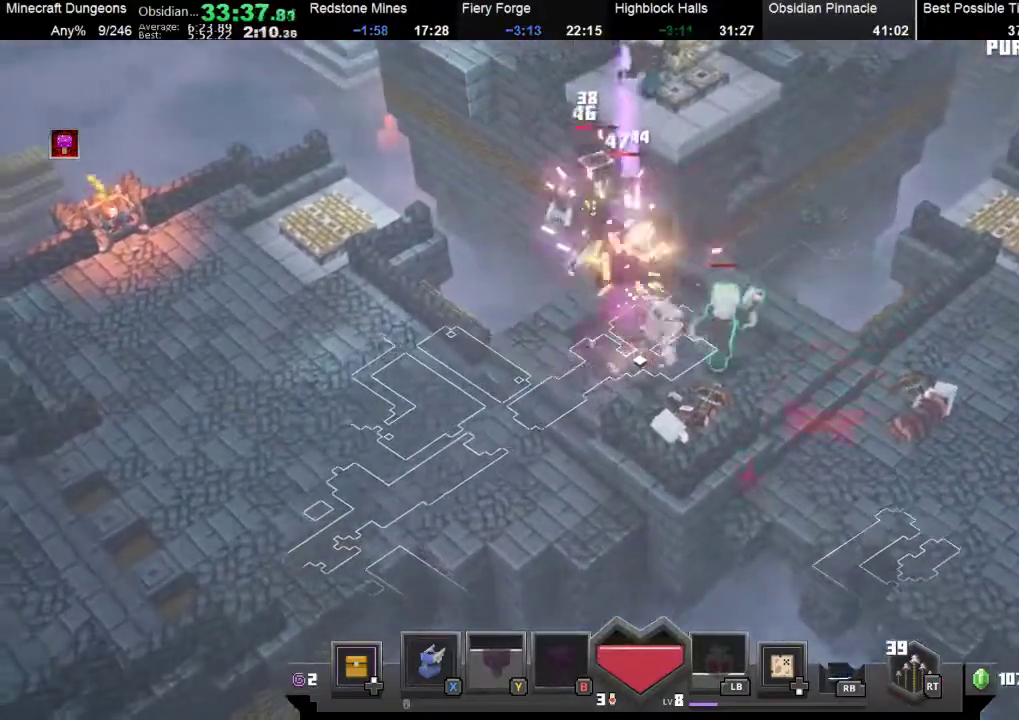
{"buttons": ["A"], "left_stick": "right", "events": [[100, "A", "up"], [333, "A", "down"], [333, "left_stick", "up-right"], [433, "A", "up"], [433, "left_stick", "right"], [467, "A", "down"]]}
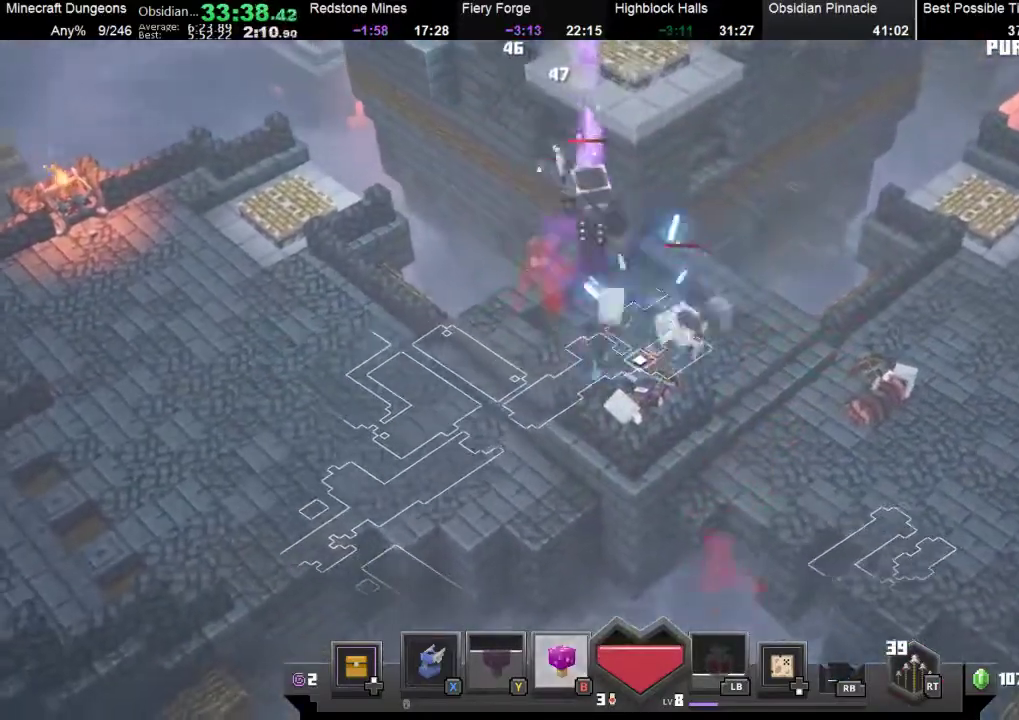
{"buttons": ["A"], "left_stick": "center", "events": [[100, "A", "up"], [367, "left_stick", "up"], [433, "A", "down"], [500, "left_stick", "center"]]}
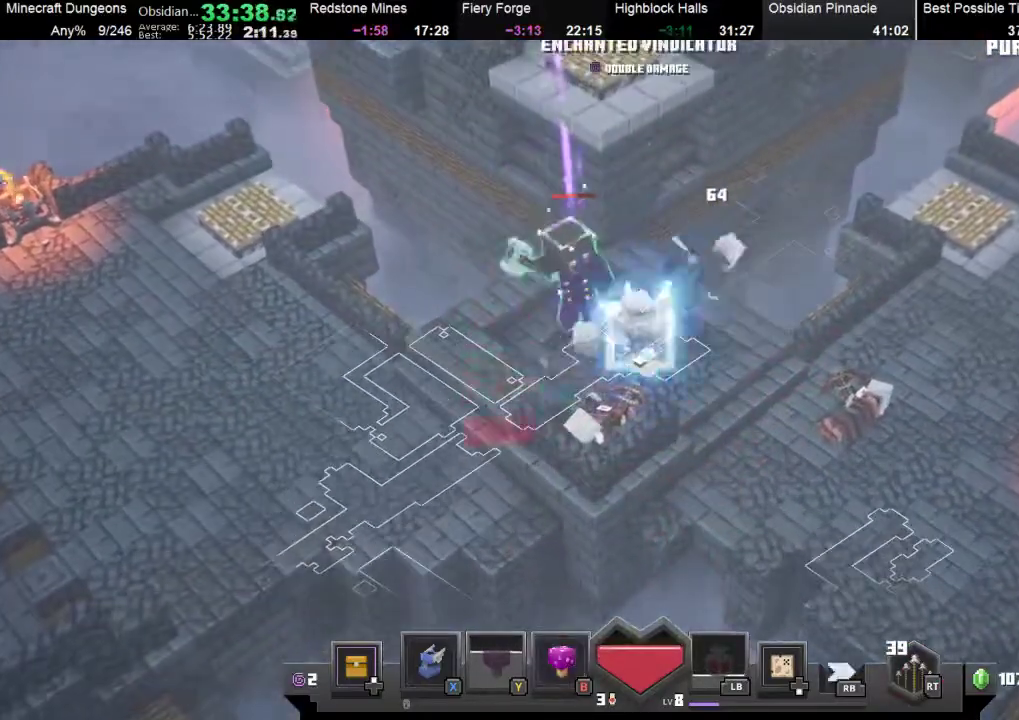
{"buttons": [], "left_stick": "down-right", "events": [[33, "A", "up"], [67, "A", "down"], [67, "left_stick", "down-right"], [167, "A", "up"]]}
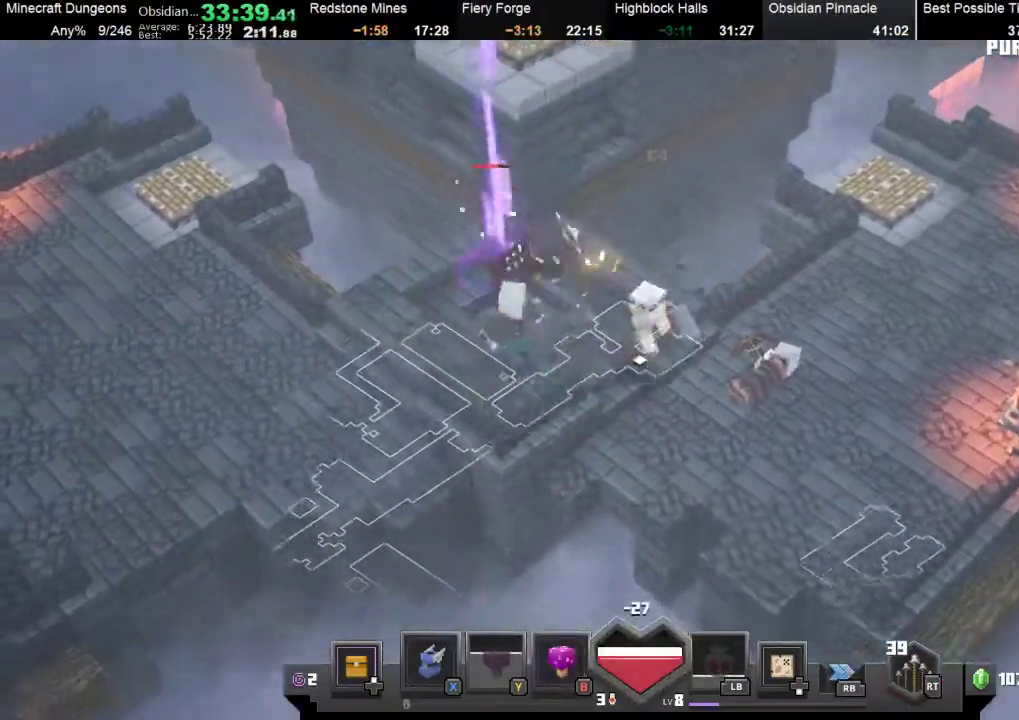
{"buttons": [], "left_stick": "right", "events": [[200, "X", "down"], [300, "X", "up"], [400, "left_stick", "right"]]}
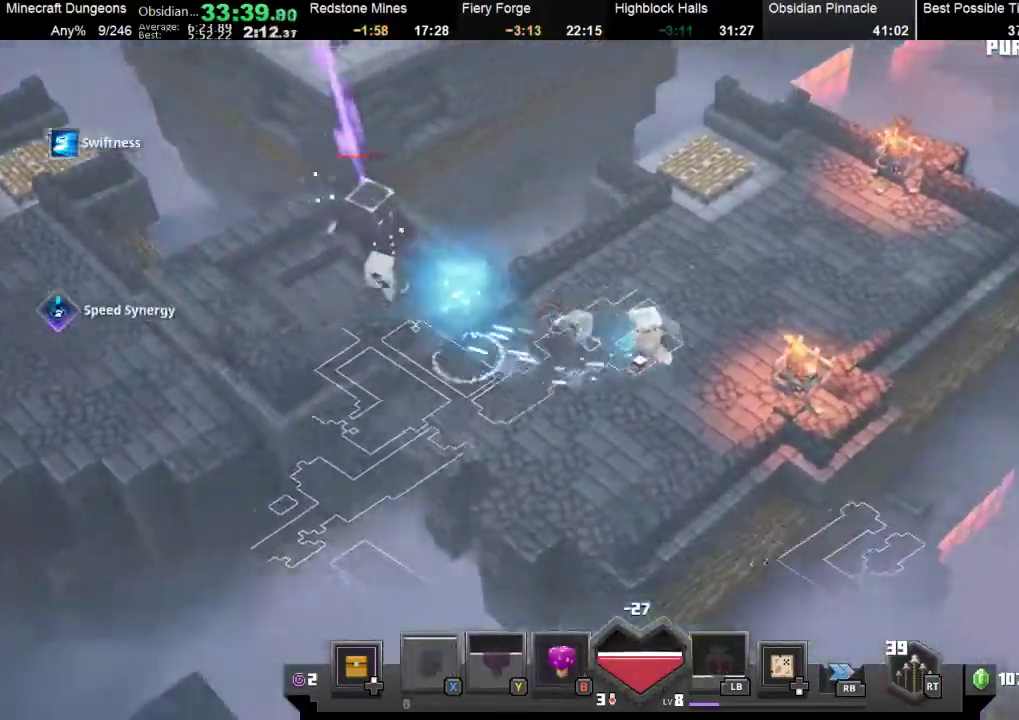
{"buttons": [], "left_stick": "up-right", "events": [[100, "left_stick", "up-right"], [167, "B", "down"], [267, "B", "up"]]}
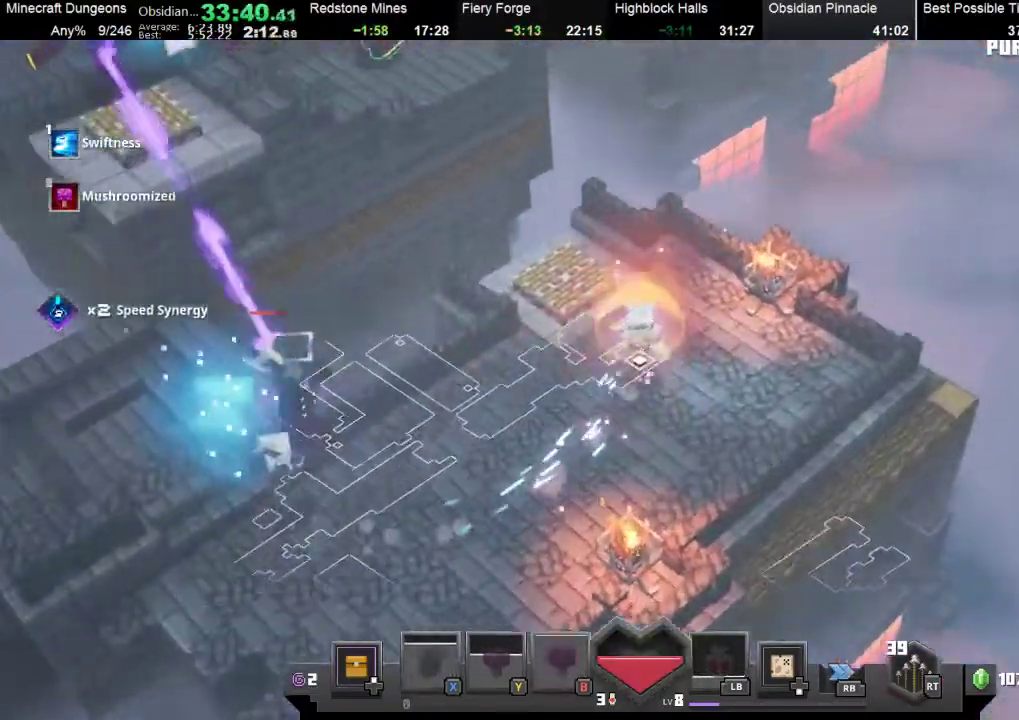
{"buttons": [], "left_stick": "up-left", "events": [[167, "left_stick", "up-left"]]}
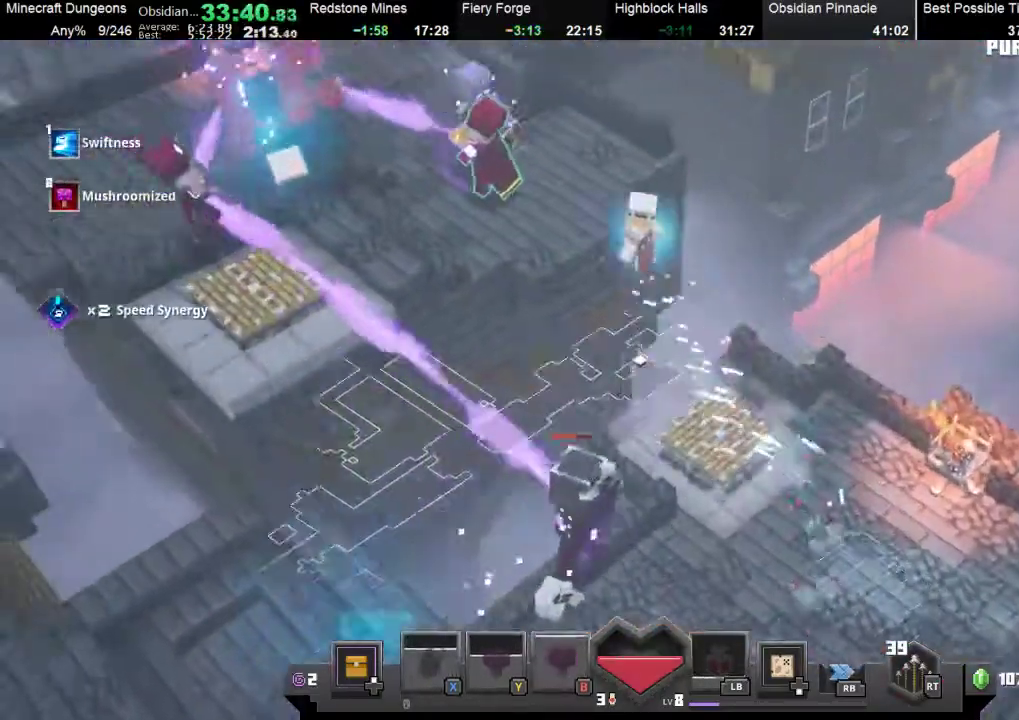
{"buttons": ["A"], "left_stick": "up-left", "events": [[333, "A", "down"], [400, "A", "up"], [467, "A", "down"]]}
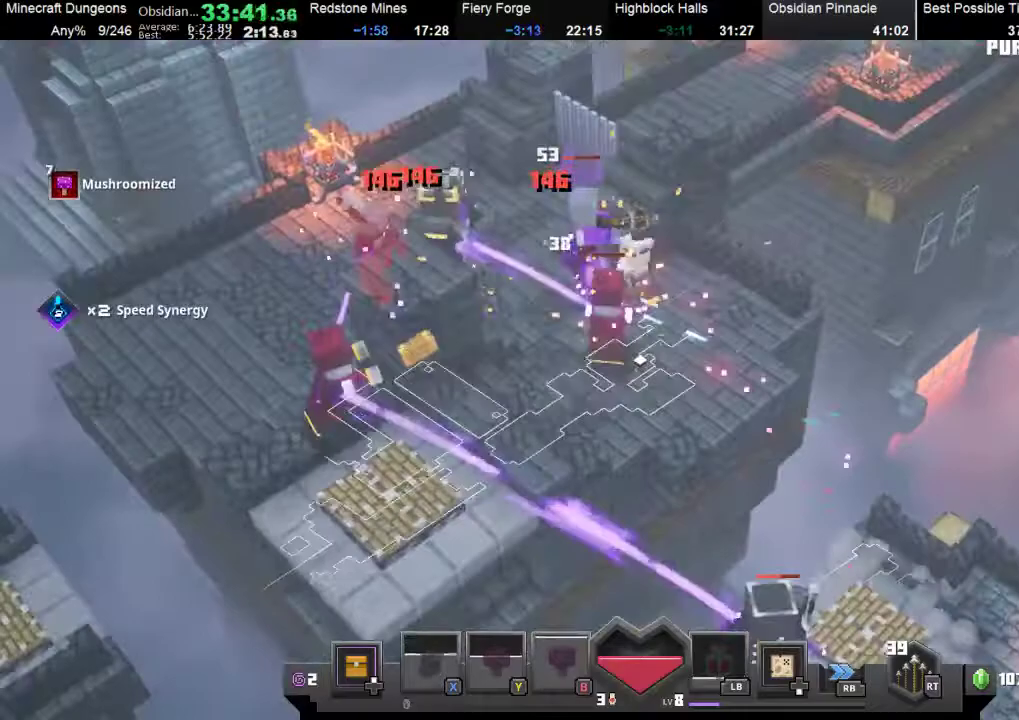
{"buttons": [], "left_stick": "down-right", "events": [[67, "A", "up"], [167, "A", "down"], [233, "A", "up"], [233, "left_stick", "down-left"], [300, "A", "down"], [367, "left_stick", "down-right"], [400, "A", "up"]]}
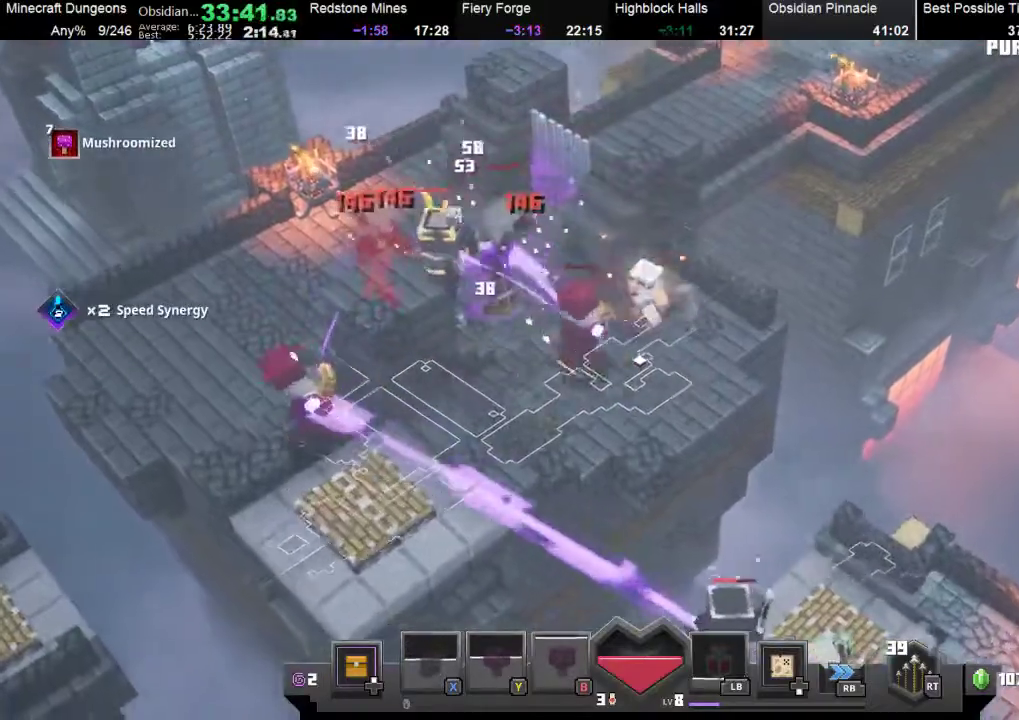
{"buttons": [], "left_stick": "down-left", "events": [[100, "A", "down"], [167, "left_stick", "down-left"], [200, "A", "up"], [267, "A", "down"], [367, "A", "up"]]}
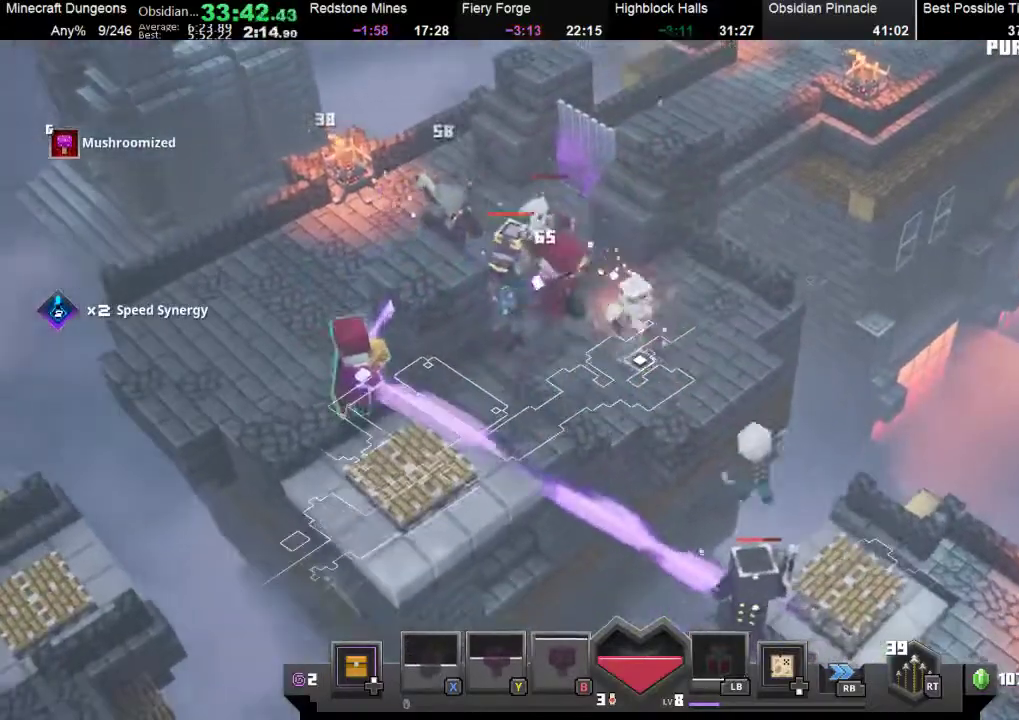
{"buttons": [], "left_stick": "up-left", "events": [[67, "A", "down"], [100, "left_stick", "left"], [133, "A", "up"], [200, "A", "down"], [233, "left_stick", "right"], [300, "A", "up"], [467, "left_stick", "up-left"]]}
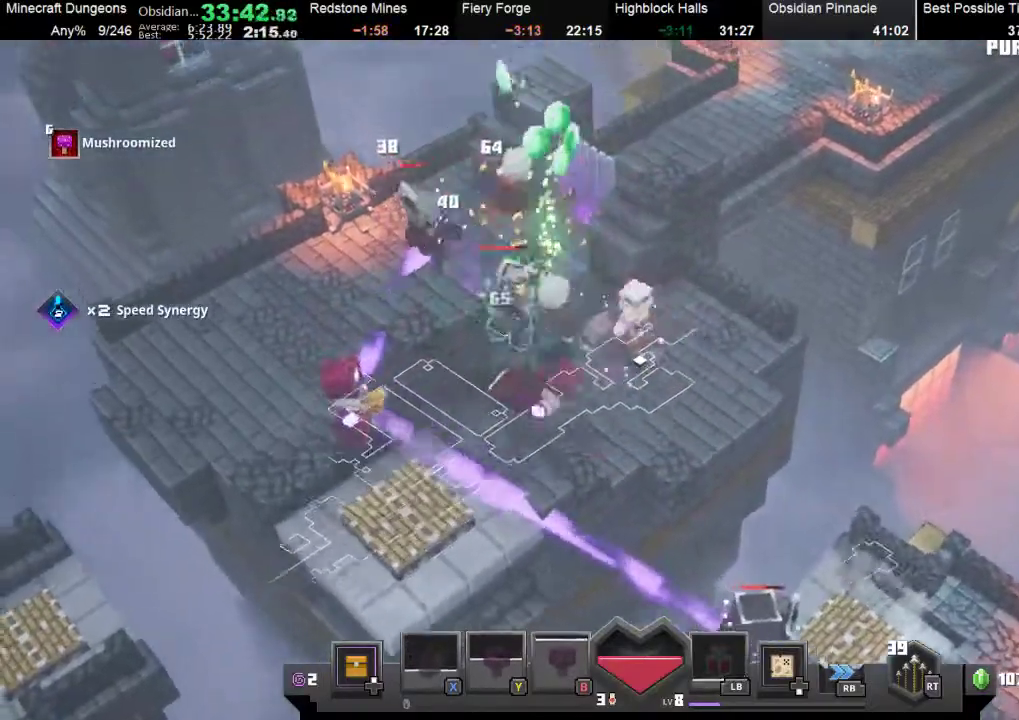
{"buttons": [], "left_stick": "down-left", "events": [[100, "A", "down"], [100, "left_stick", "left"], [167, "A", "up"], [233, "A", "down"], [267, "left_stick", "down-right"], [367, "A", "up"], [467, "left_stick", "down-left"]]}
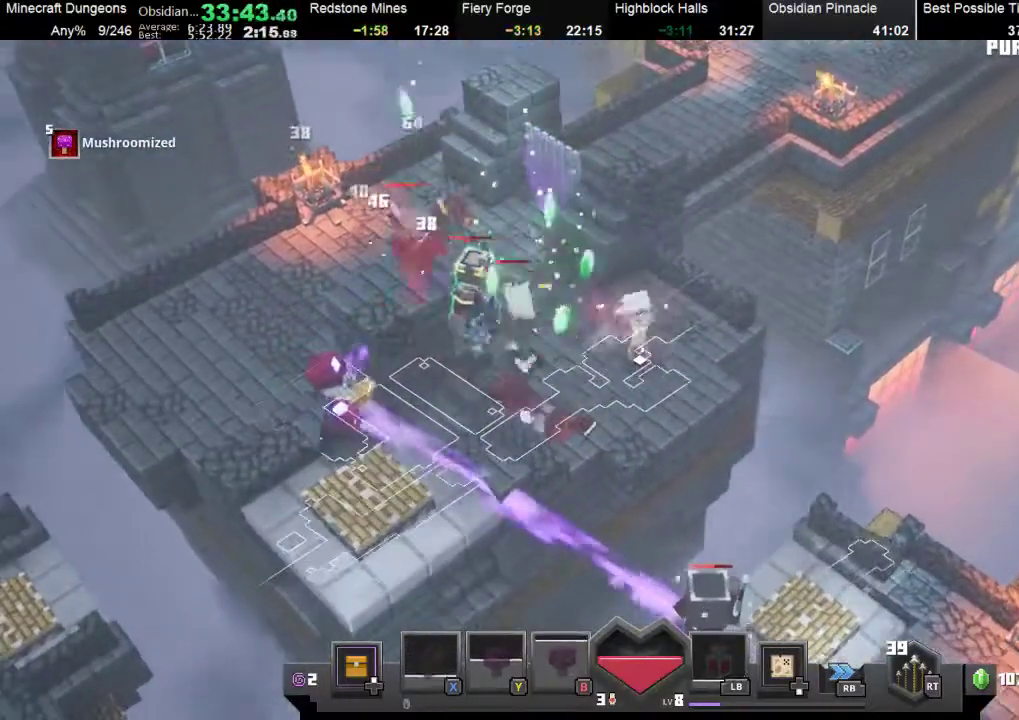
{"buttons": [], "left_stick": "left", "events": [[67, "A", "down"], [67, "left_stick", "left"], [167, "A", "up"], [267, "A", "down"], [367, "A", "up"]]}
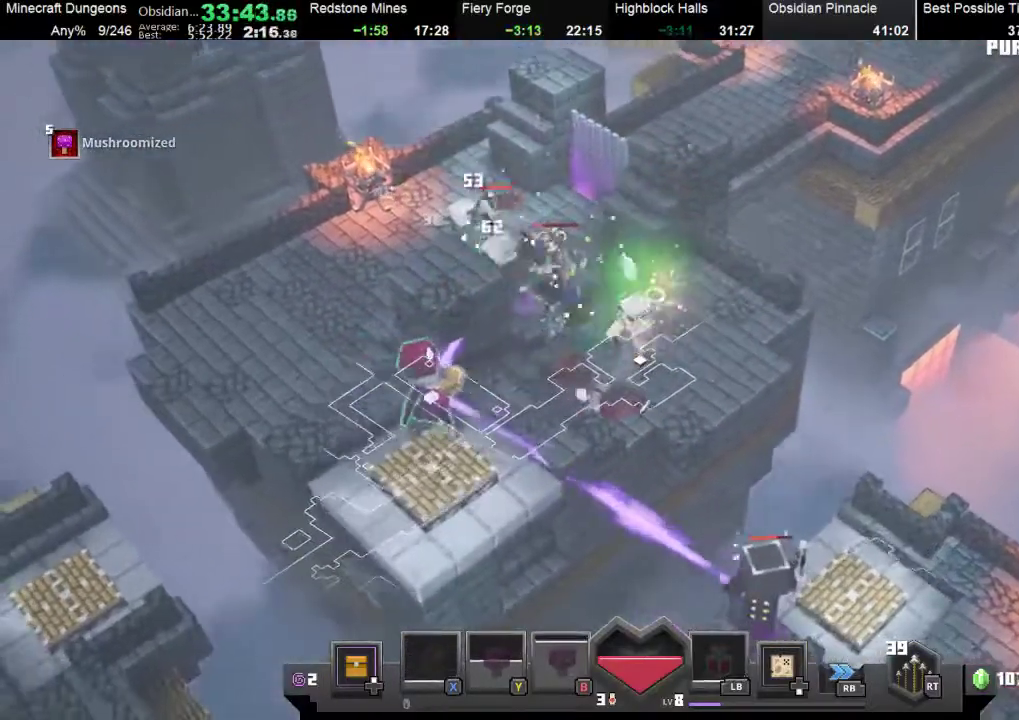
{"buttons": [], "left_stick": "up-left", "events": [[100, "A", "down"], [200, "left_stick", "up-left"], [233, "A", "up"], [300, "A", "down"], [367, "A", "up"], [400, "left_stick", "left"], [500, "left_stick", "up-left"]]}
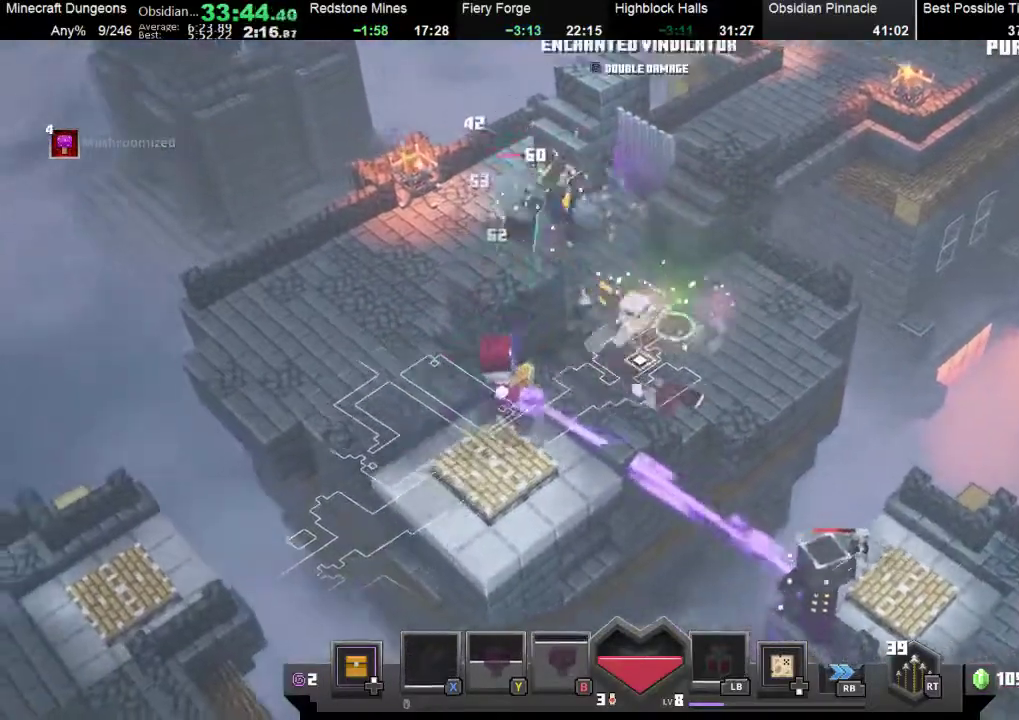
{"buttons": [], "left_stick": "up-left", "events": [[100, "A", "down"], [233, "A", "up"], [300, "A", "down"], [400, "A", "up"]]}
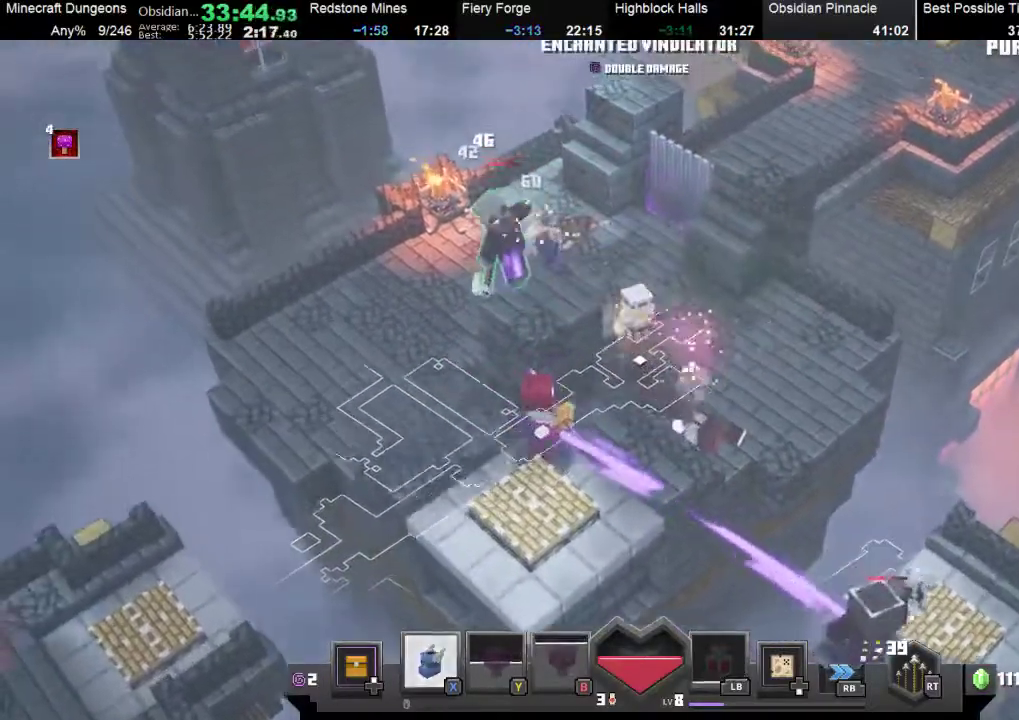
{"buttons": [], "left_stick": "down-right", "events": [[133, "A", "down"], [233, "A", "up"], [267, "left_stick", "down-right"]]}
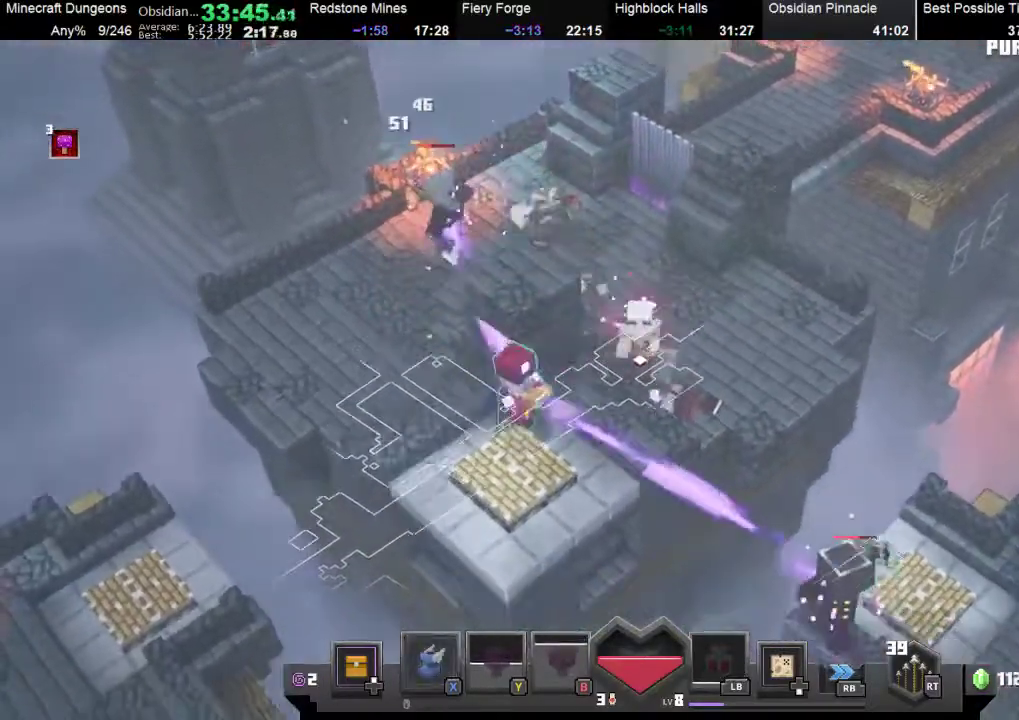
{"buttons": [], "left_stick": "up-right", "events": [[33, "left_stick", "down"], [167, "A", "down"], [167, "left_stick", "down-left"], [267, "A", "up"], [367, "left_stick", "up-left"], [433, "left_stick", "up-right"]]}
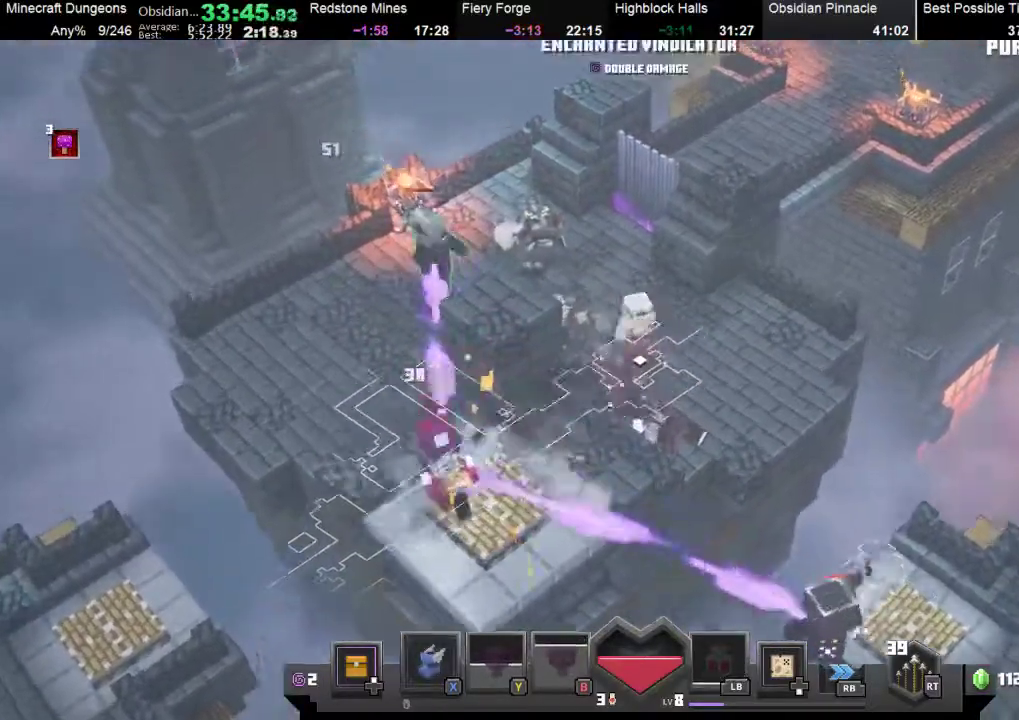
{"buttons": [], "left_stick": "up", "events": [[100, "left_stick", "up-left"], [333, "left_stick", "left"], [433, "A", "down"], [500, "A", "up"], [500, "left_stick", "up"]]}
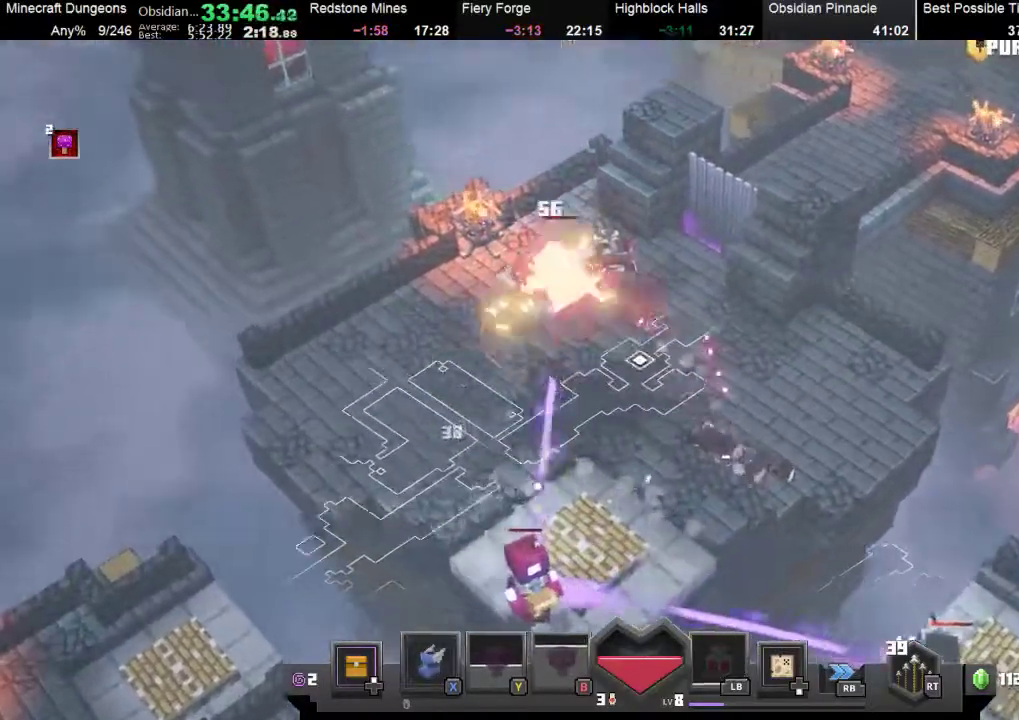
{"buttons": [], "left_stick": "down", "events": [[100, "left_stick", "down-right"], [333, "left_stick", "down"]]}
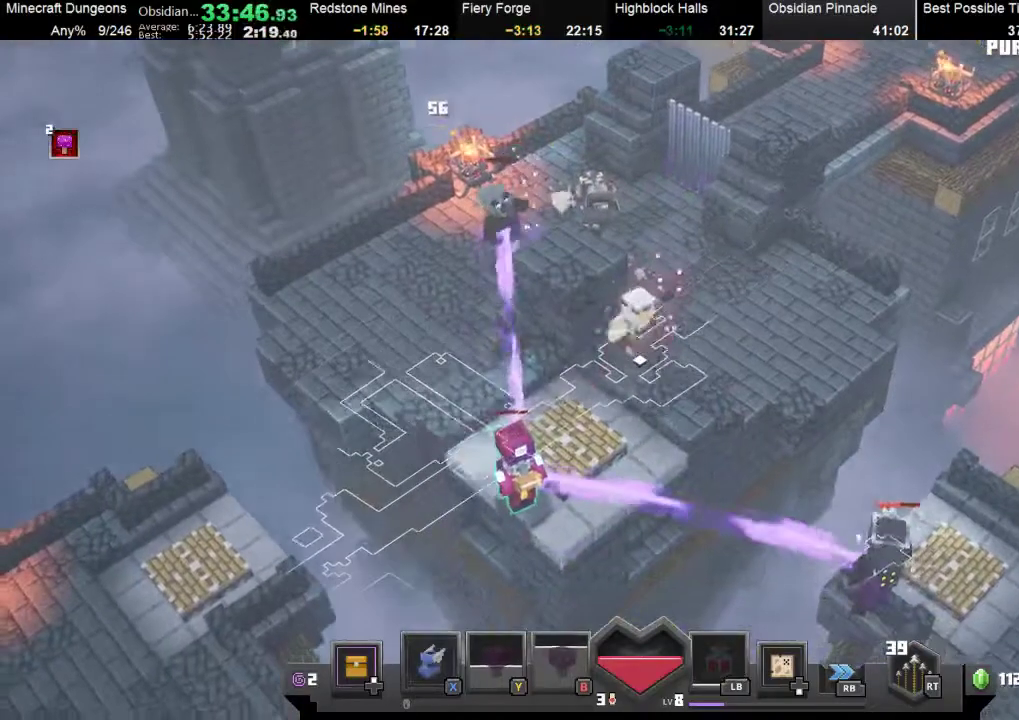
{"buttons": [], "left_stick": "up-left", "events": [[33, "R2", "down"], [133, "R2", "up"], [200, "left_stick", "right"], [267, "left_stick", "up-right"], [500, "left_stick", "up-left"]]}
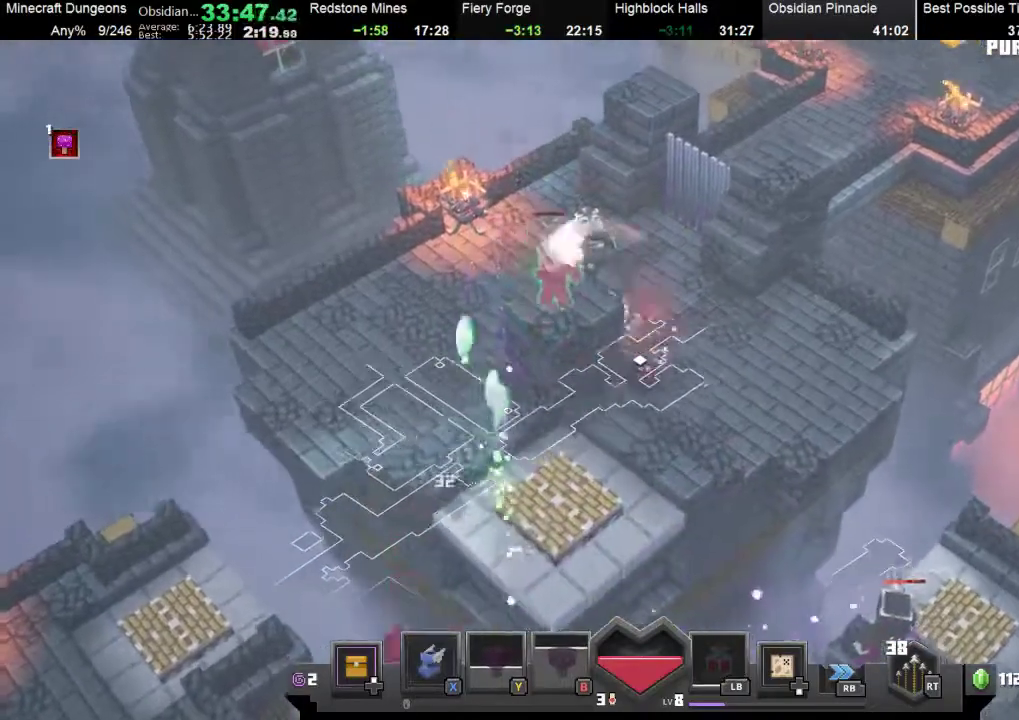
{"buttons": ["R2"], "left_stick": "down-right", "events": [[33, "A", "down"], [167, "A", "up"], [200, "left_stick", "right"], [267, "left_stick", "down-right"], [433, "R2", "down"]]}
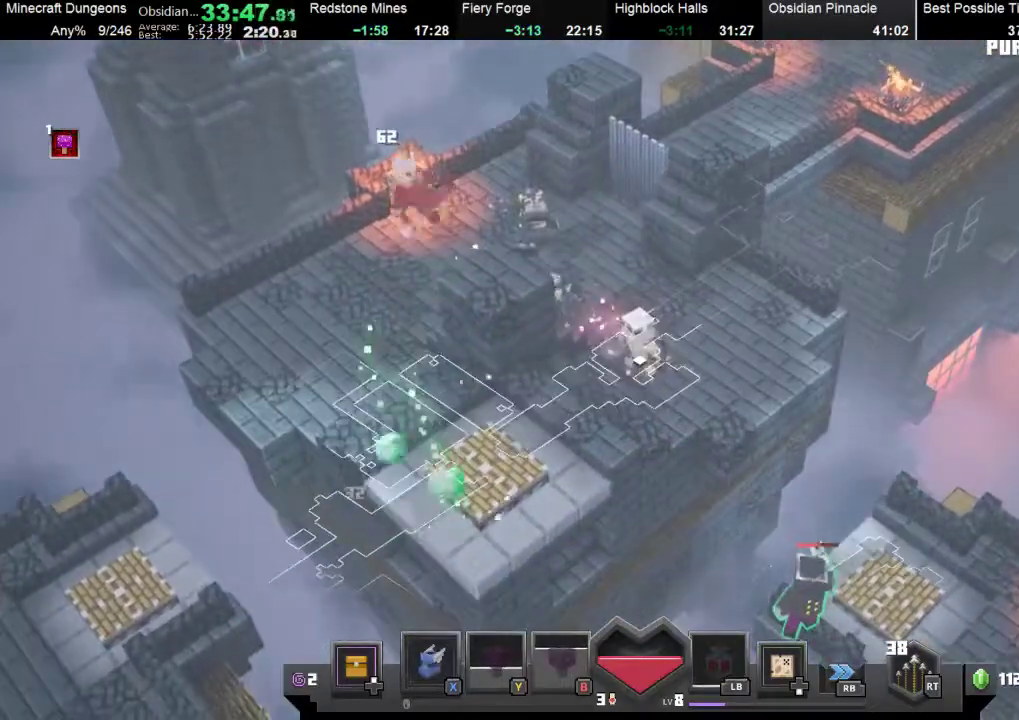
{"buttons": [], "left_stick": "down-right", "events": [[167, "R2", "up"]]}
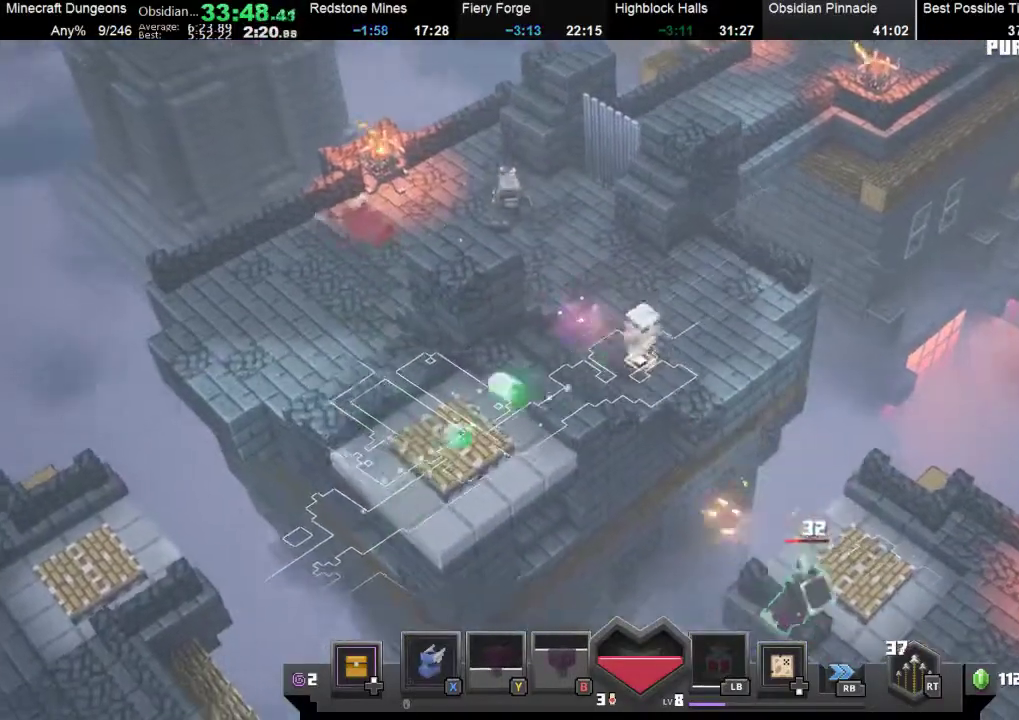
{"buttons": [], "left_stick": "down-right", "events": [[67, "R2", "down"], [467, "R2", "up"]]}
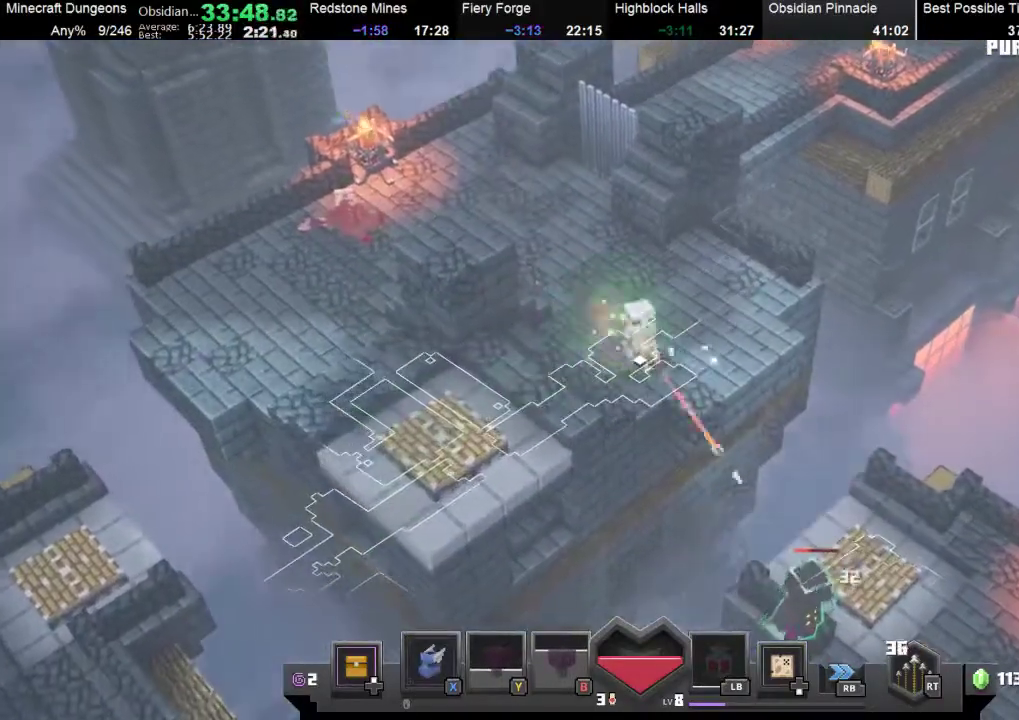
{"buttons": ["R2"], "left_stick": "down-right", "events": [[133, "R2", "down"]]}
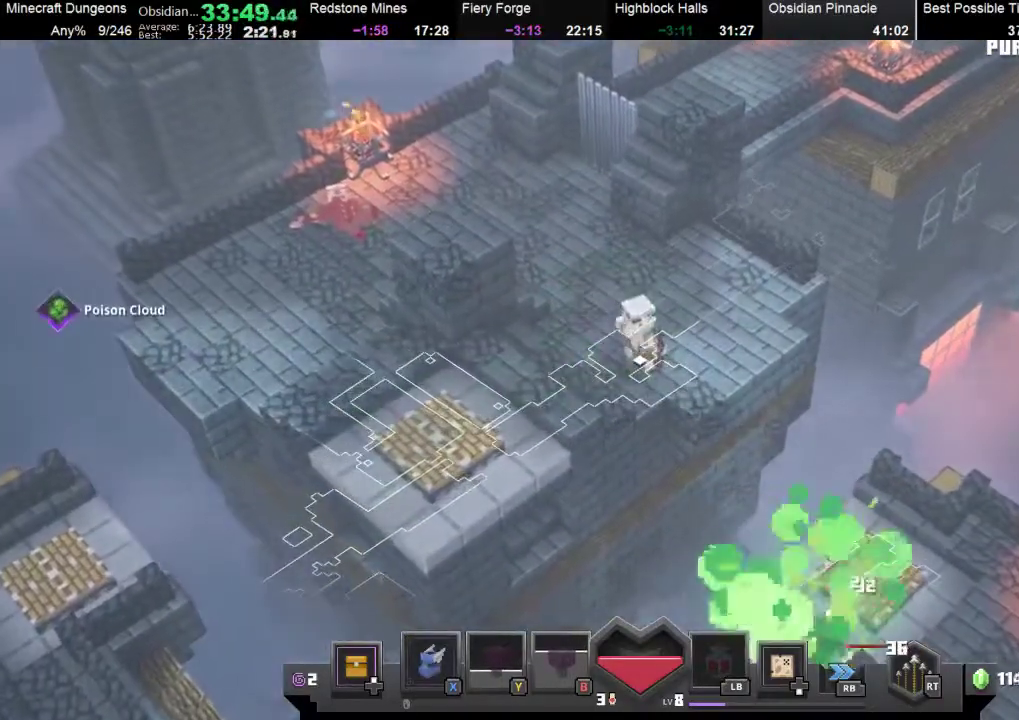
{"buttons": [], "left_stick": "up-left", "events": [[300, "R2", "up"], [300, "left_stick", "center"], [400, "left_stick", "up-left"]]}
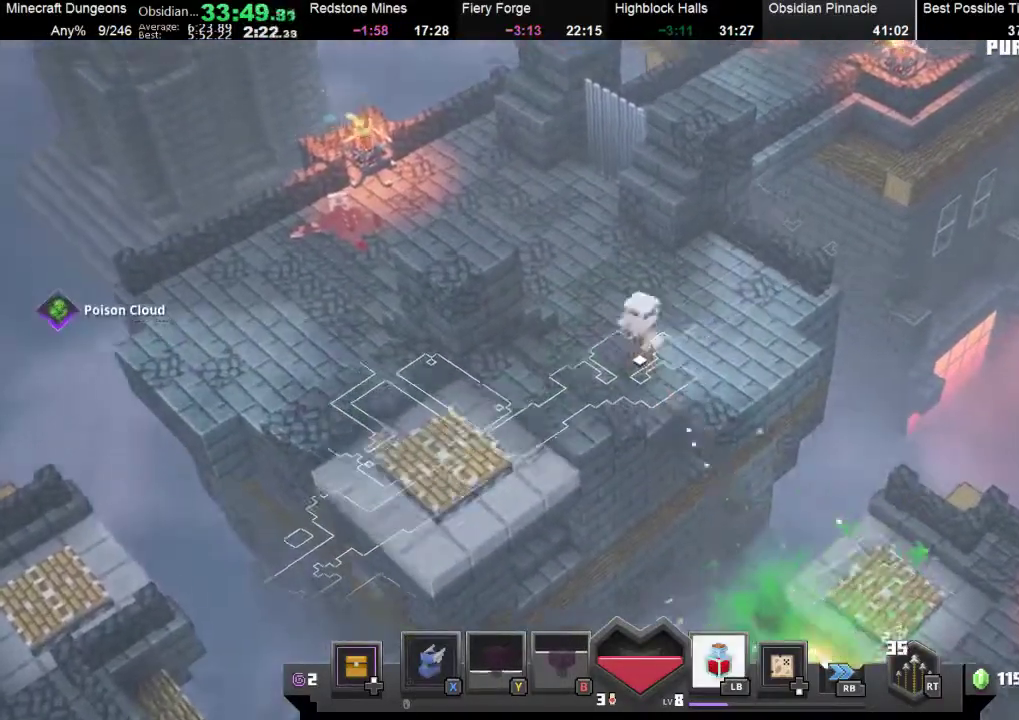
{"buttons": [], "left_stick": "up-left", "events": []}